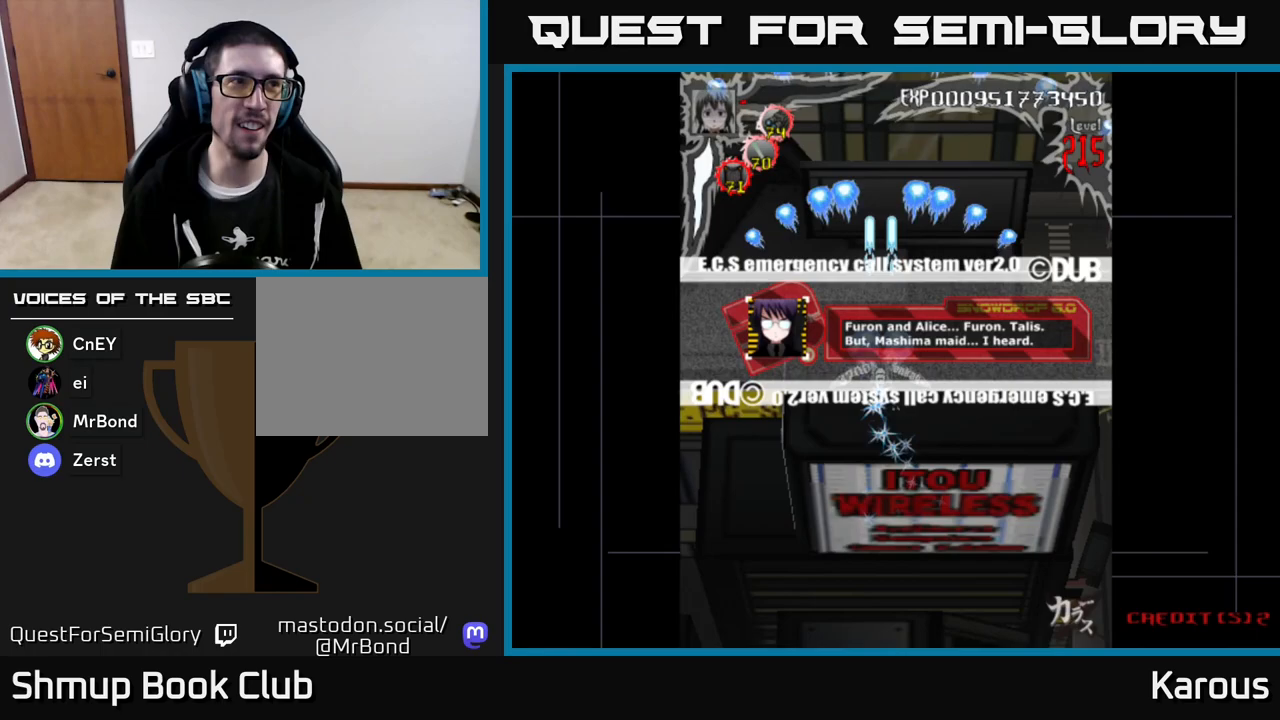
Gameplay with a controller (Xbox layout); each line is a JSON object with the inputs held at the frame after it. "events" lists button and stick changes between this image and that frame as [ms after this image, input, new state], when the widget could be followed in between. Not read: right_stick.
{"buttons": ["A"], "left_stick": "center", "events": []}
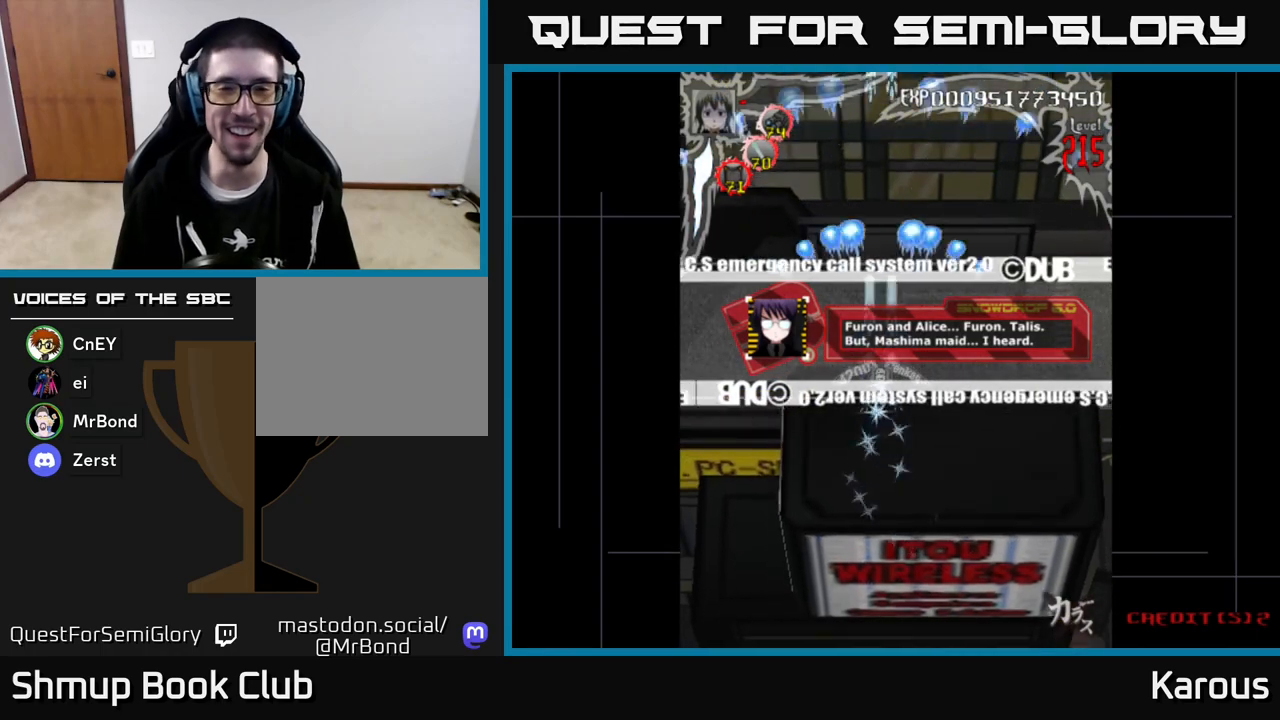
{"buttons": ["A"], "left_stick": "center", "events": [[317, "DPAD_RIGHT", "down"], [400, "DPAD_RIGHT", "up"]]}
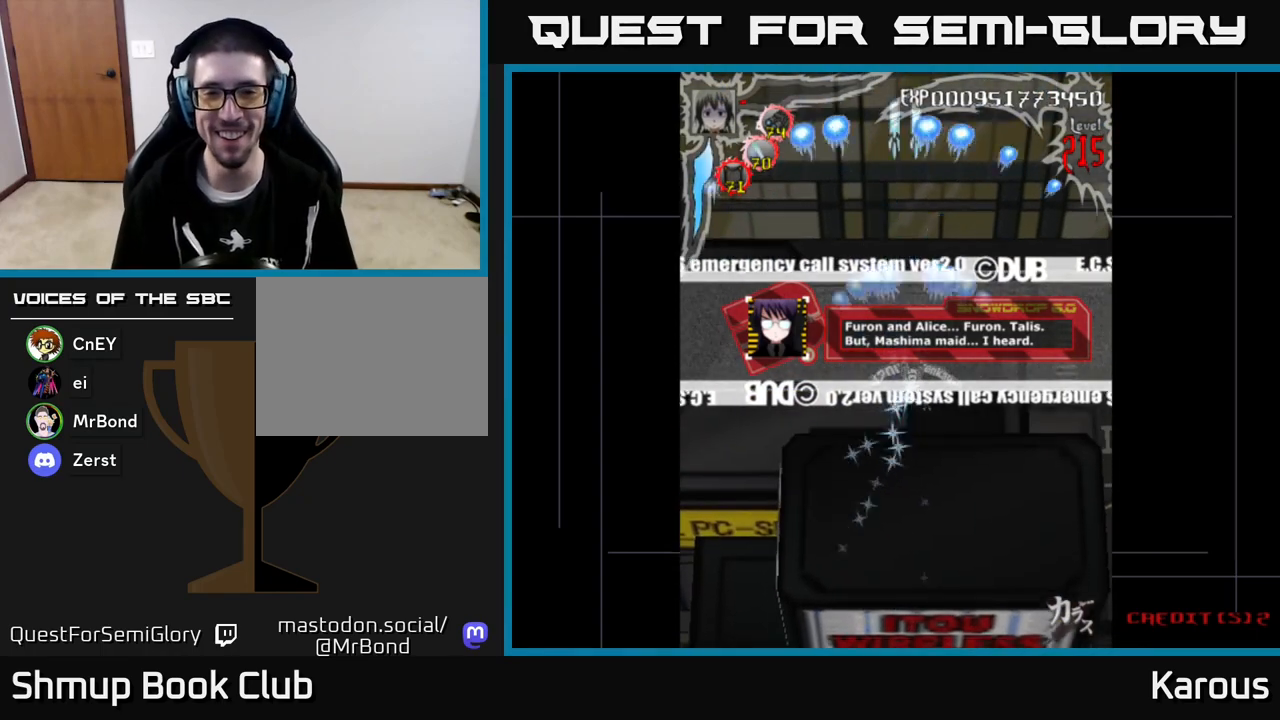
{"buttons": ["A"], "left_stick": "center", "events": [[167, "DPAD_LEFT", "down"], [200, "DPAD_LEFT", "up"]]}
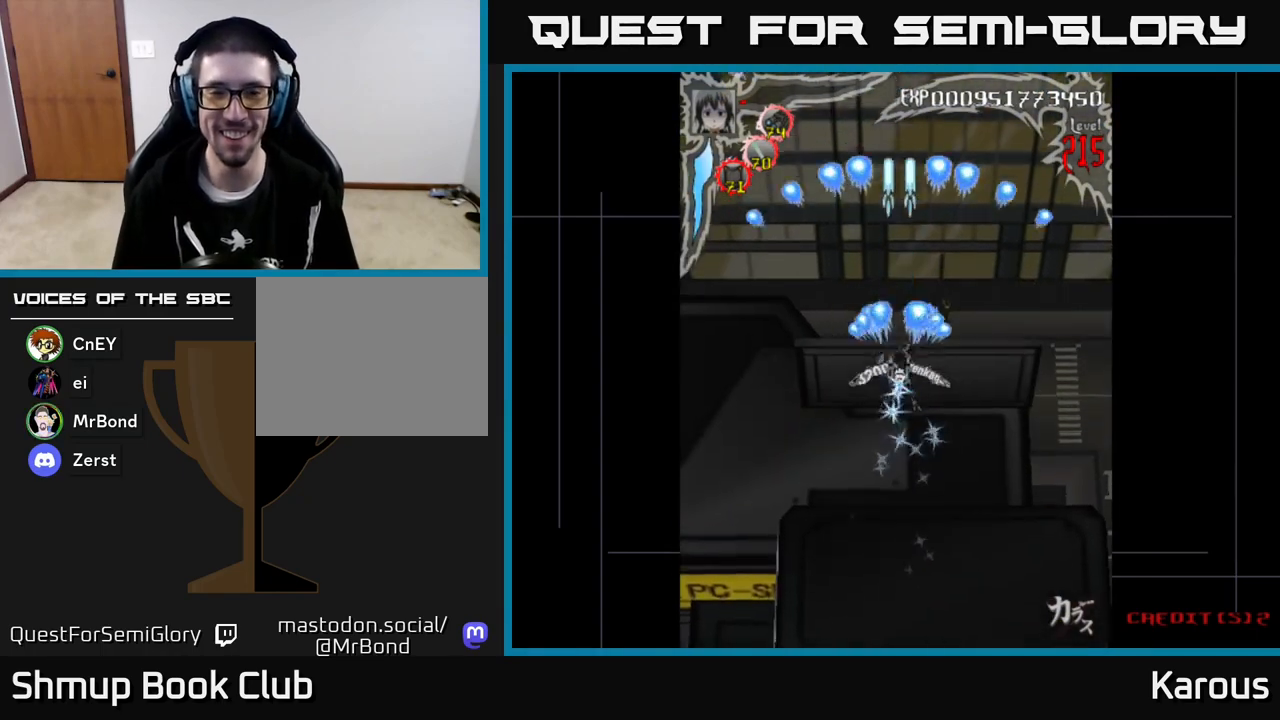
{"buttons": ["A"], "left_stick": "center", "events": []}
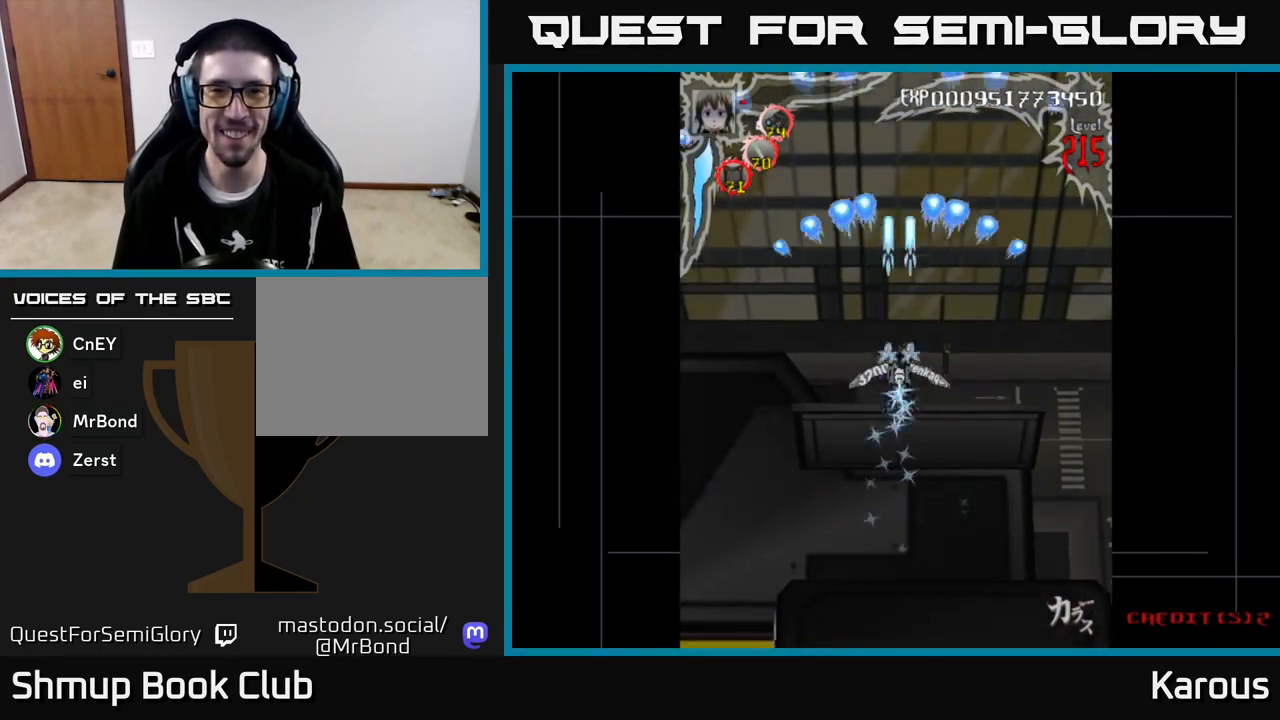
{"buttons": ["A"], "left_stick": "center", "events": [[100, "DPAD_DOWN", "down"], [483, "DPAD_DOWN", "up"]]}
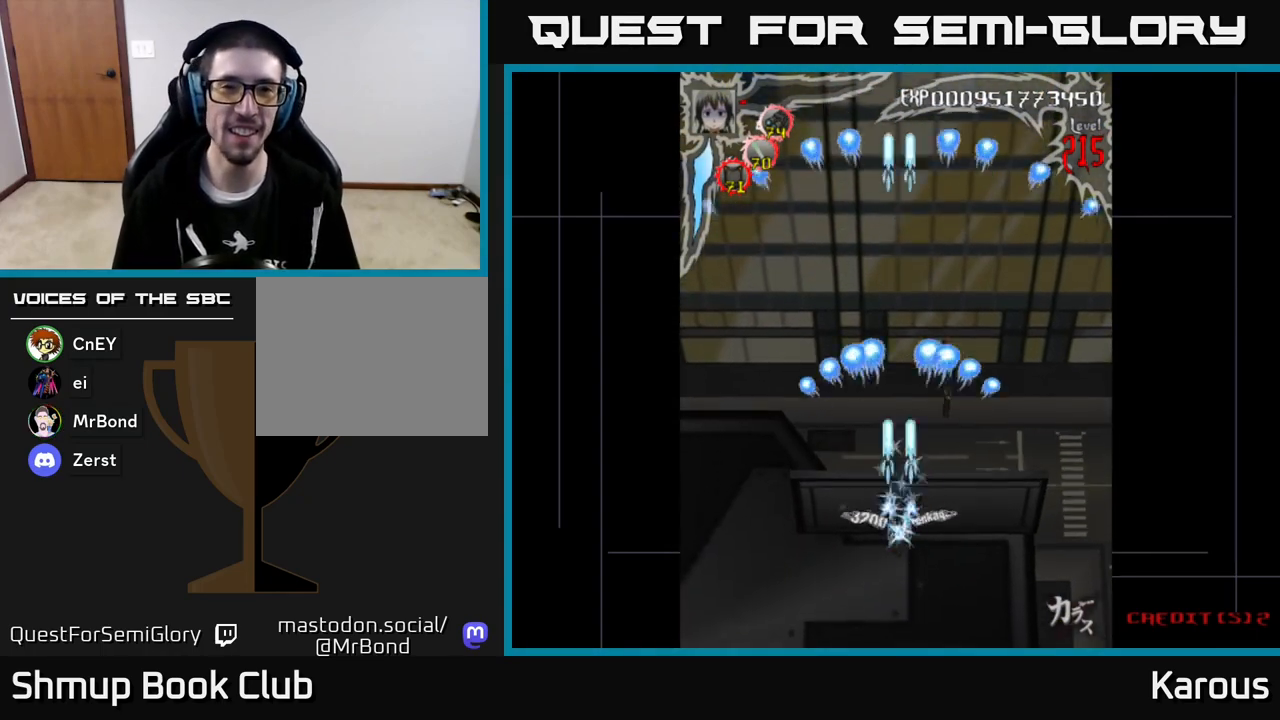
{"buttons": ["A"], "left_stick": "center", "events": [[467, "DPAD_LEFT", "down"], [500, "DPAD_LEFT", "up"]]}
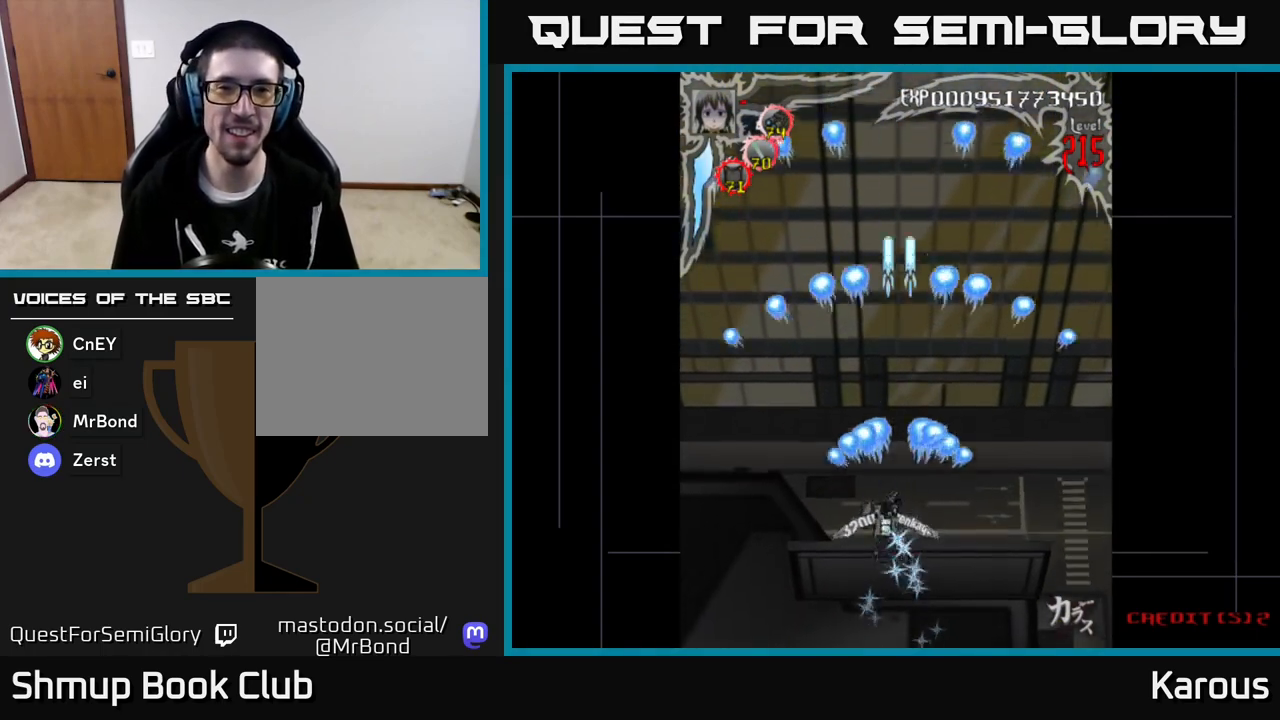
{"buttons": ["A"], "left_stick": "center", "events": []}
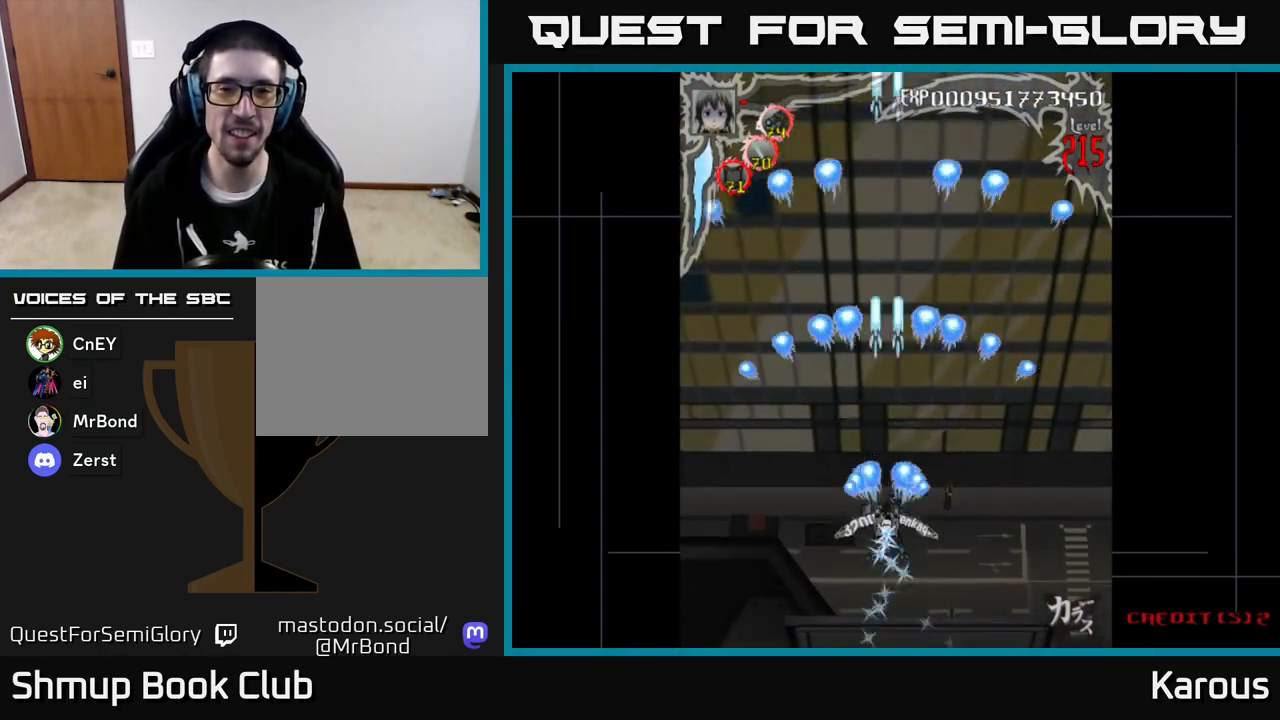
{"buttons": ["A"], "left_stick": "center", "events": []}
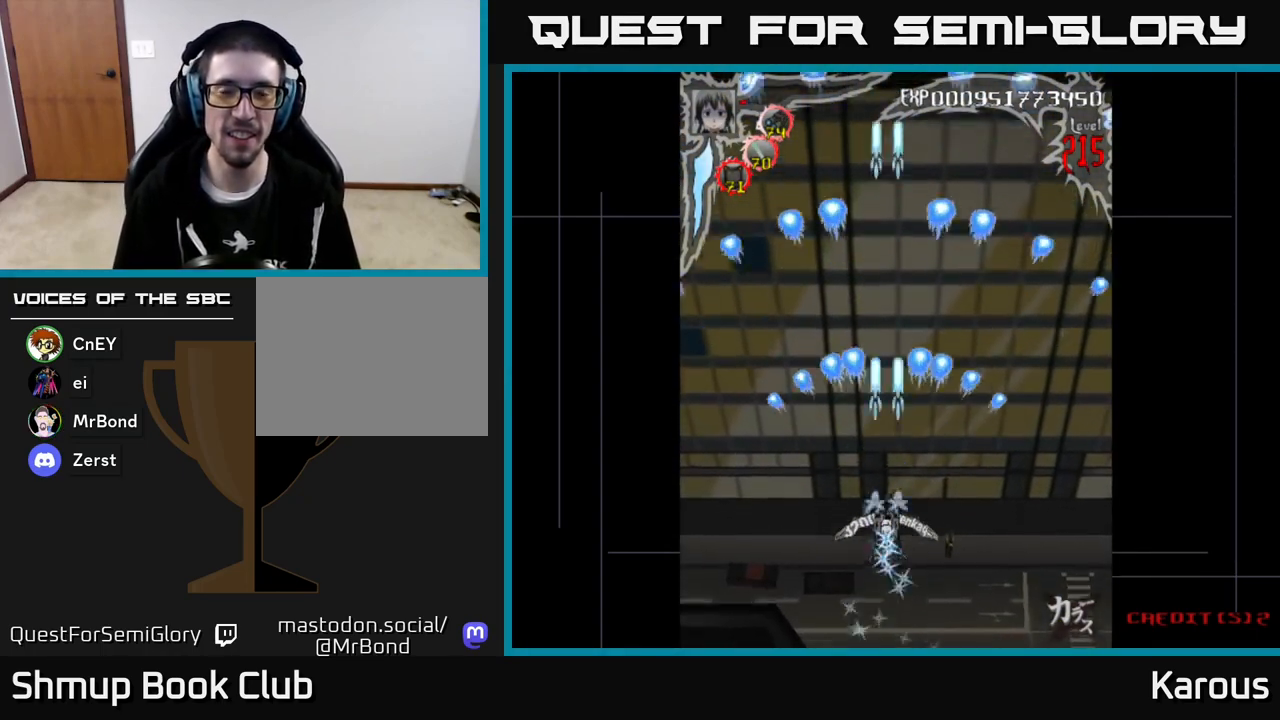
{"buttons": ["A"], "left_stick": "center", "events": []}
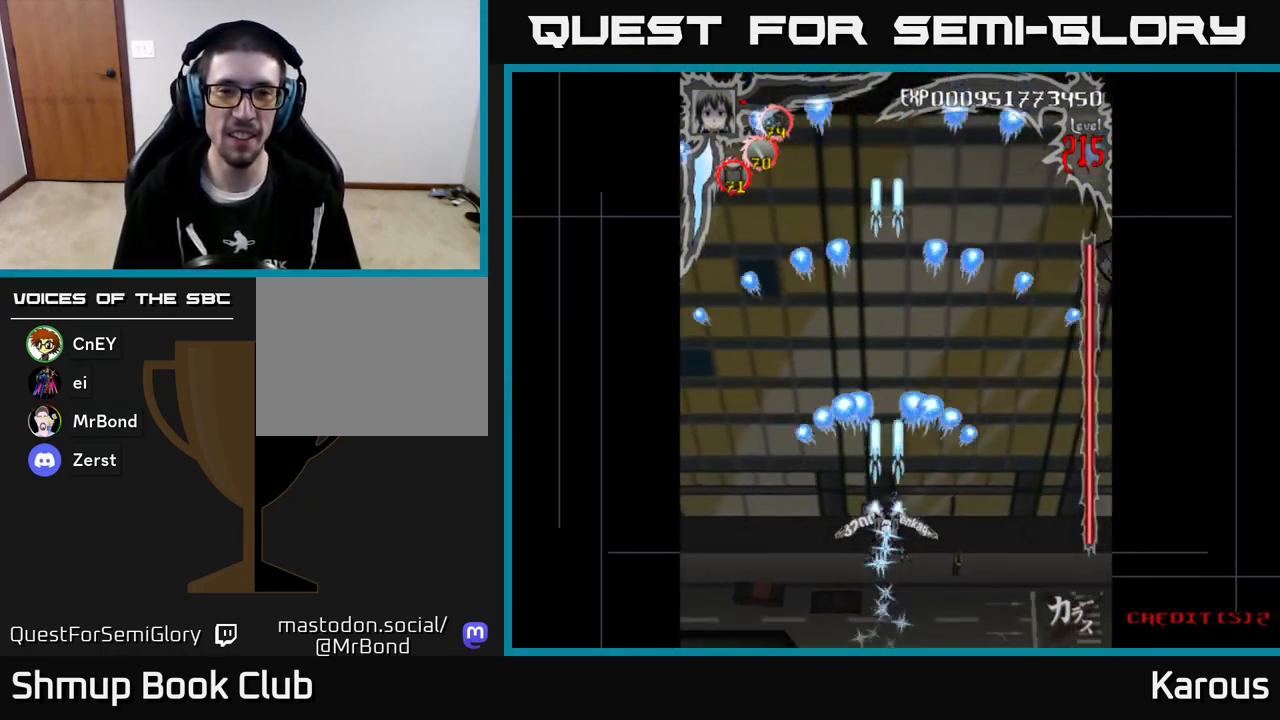
{"buttons": ["A"], "left_stick": "center", "events": []}
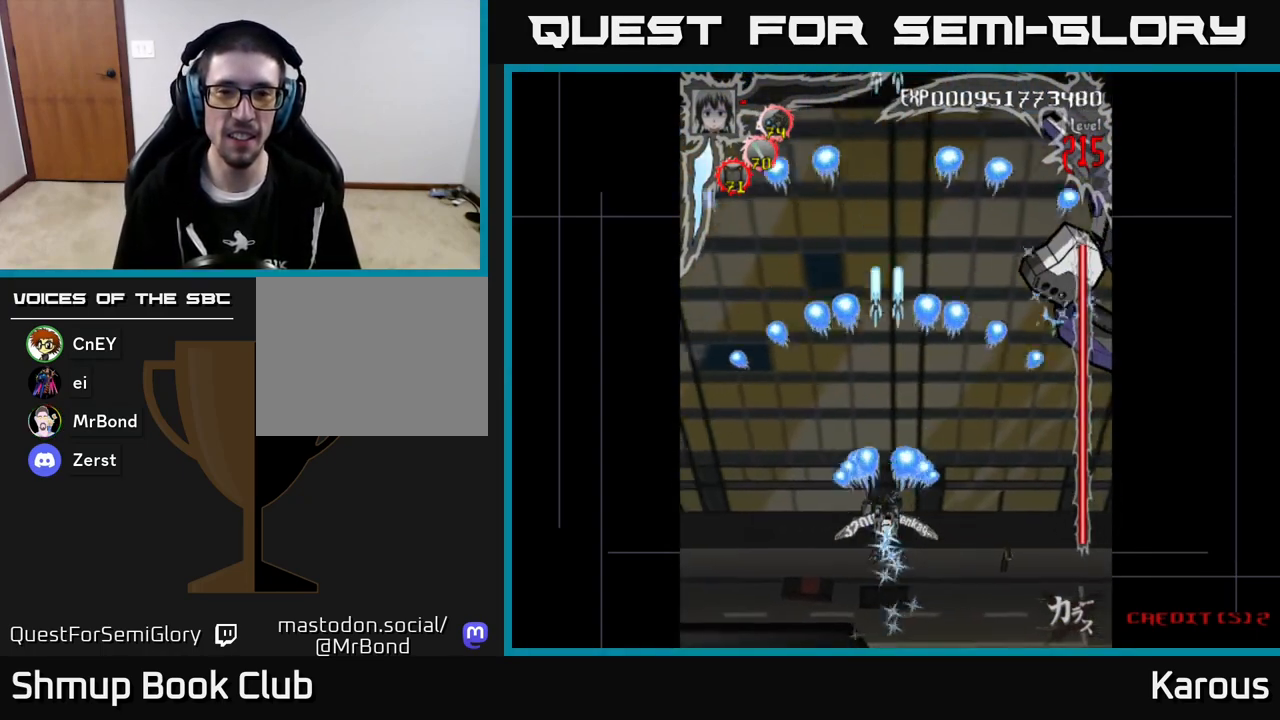
{"buttons": ["A", "DPAD_RIGHT"], "left_stick": "center", "events": [[450, "DPAD_RIGHT", "down"]]}
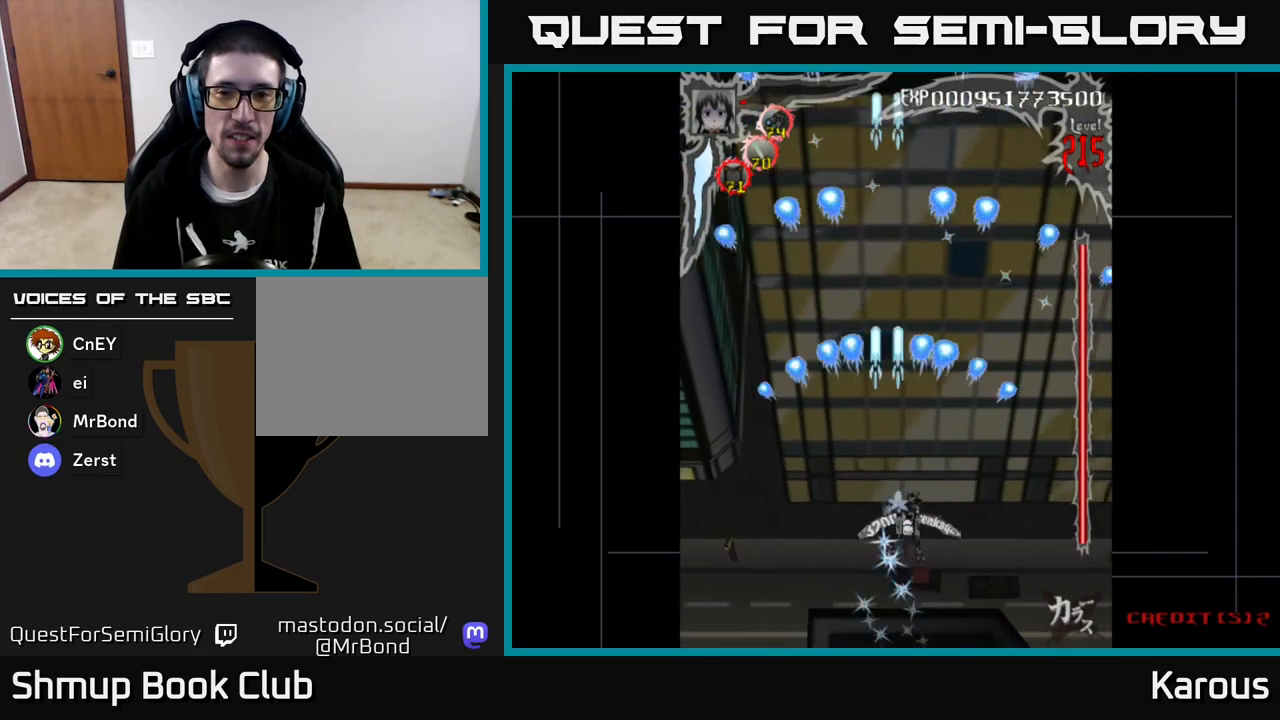
{"buttons": ["A", "DPAD_LEFT"], "left_stick": "center", "events": [[267, "DPAD_RIGHT", "up"], [317, "DPAD_LEFT", "down"]]}
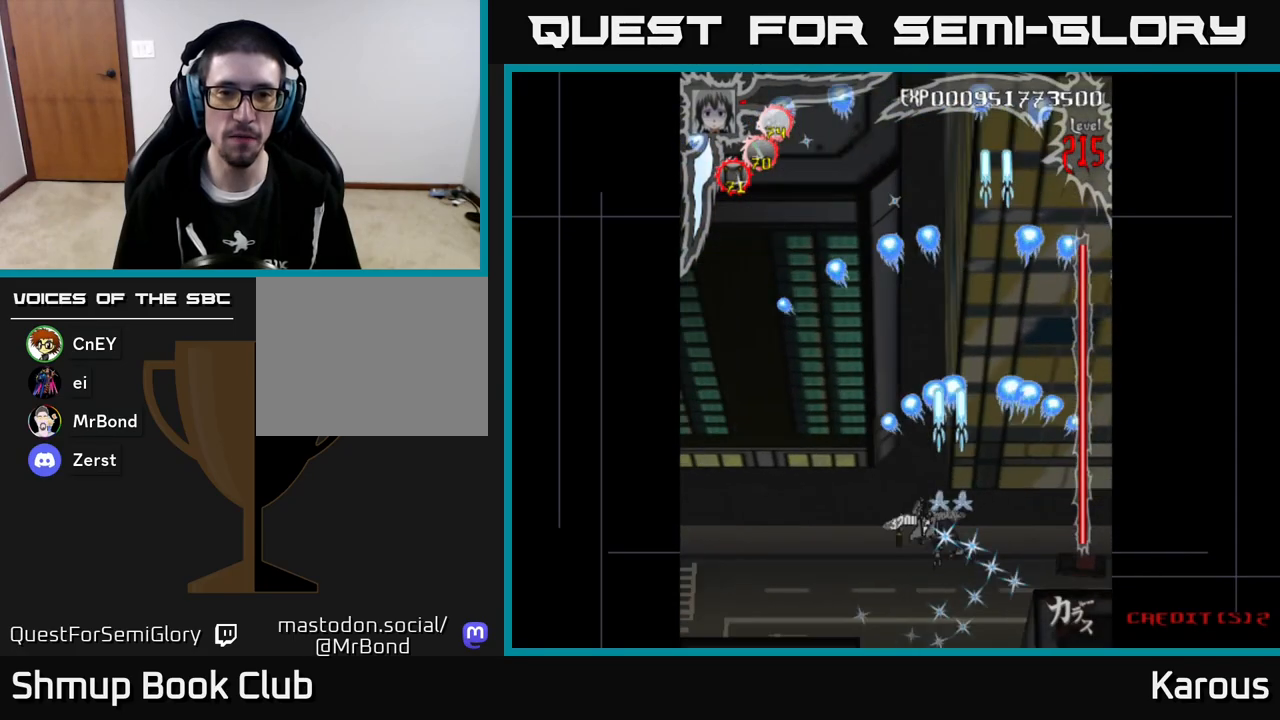
{"buttons": ["A", "DPAD_UP"], "left_stick": "center", "events": [[167, "DPAD_UP", "down"], [450, "DPAD_LEFT", "up"]]}
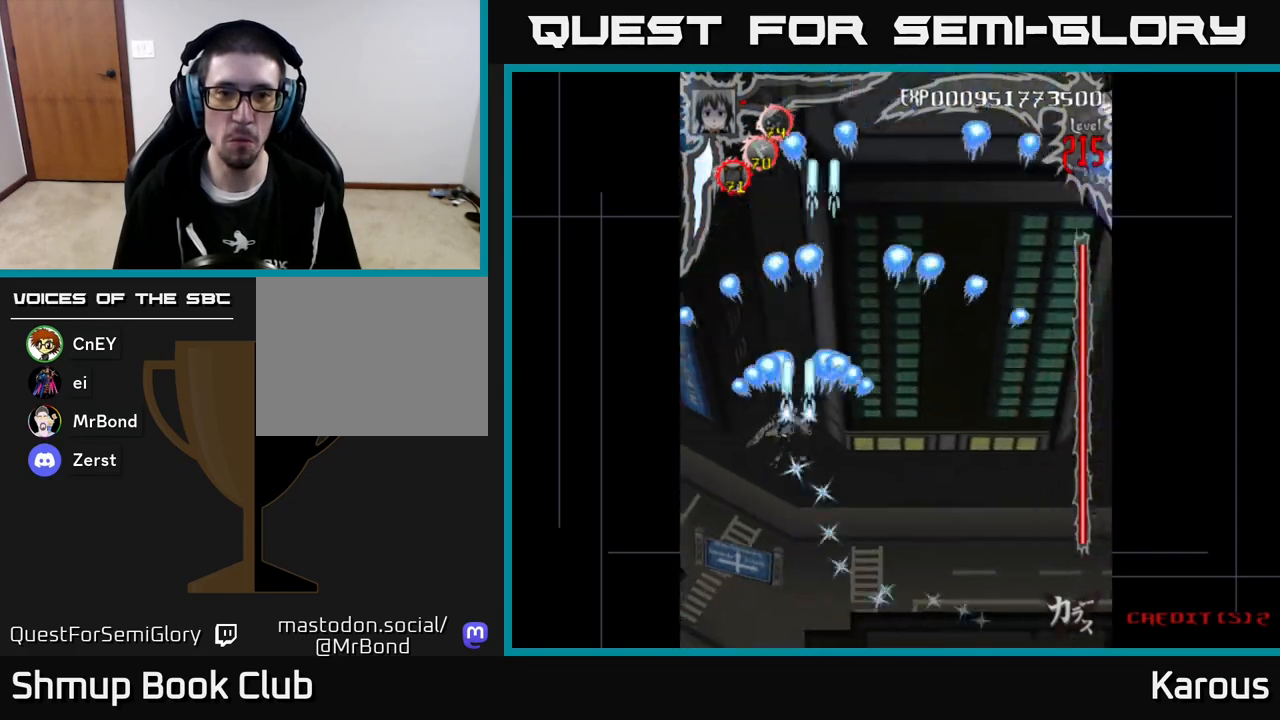
{"buttons": ["A", "DPAD_UP", "DPAD_LEFT"], "left_stick": "center", "events": [[17, "DPAD_RIGHT", "down"], [17, "DPAD_UP", "up"], [400, "DPAD_RIGHT", "up"], [433, "DPAD_UP", "down"], [450, "DPAD_LEFT", "down"]]}
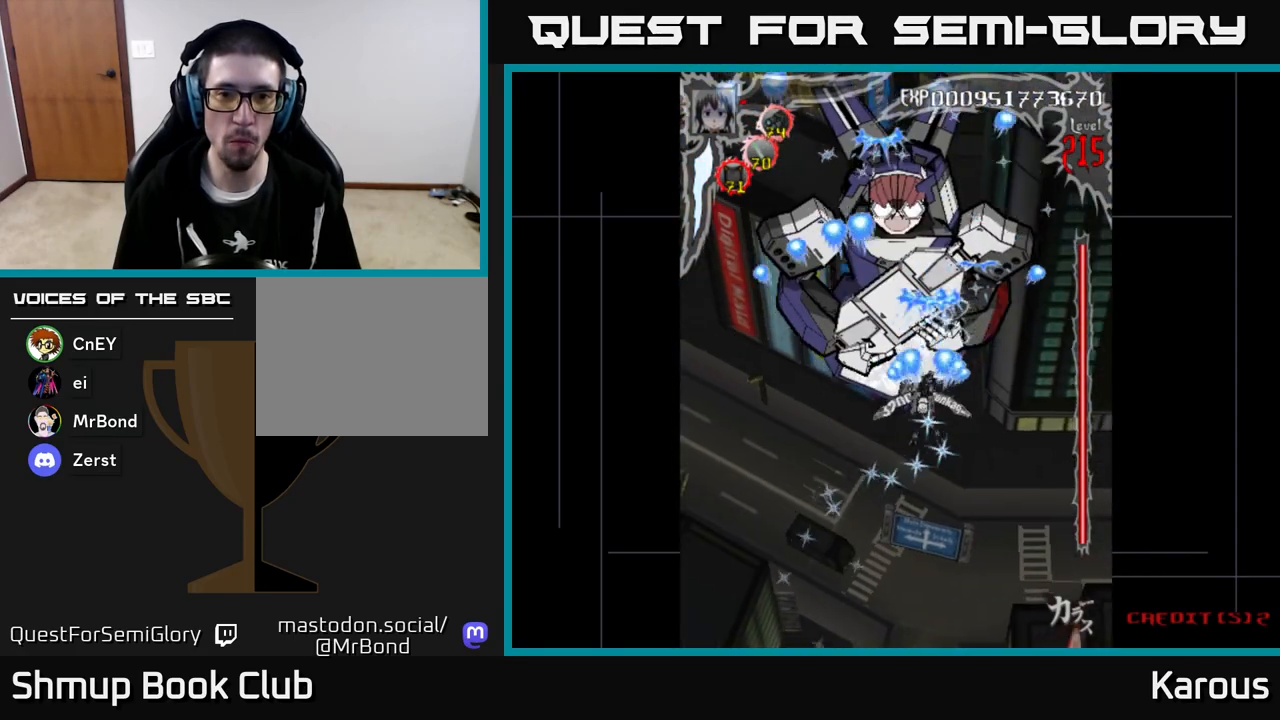
{"buttons": ["A"], "left_stick": "center", "events": [[117, "DPAD_UP", "up"], [150, "DPAD_LEFT", "up"], [250, "DPAD_RIGHT", "down"], [317, "DPAD_RIGHT", "up"]]}
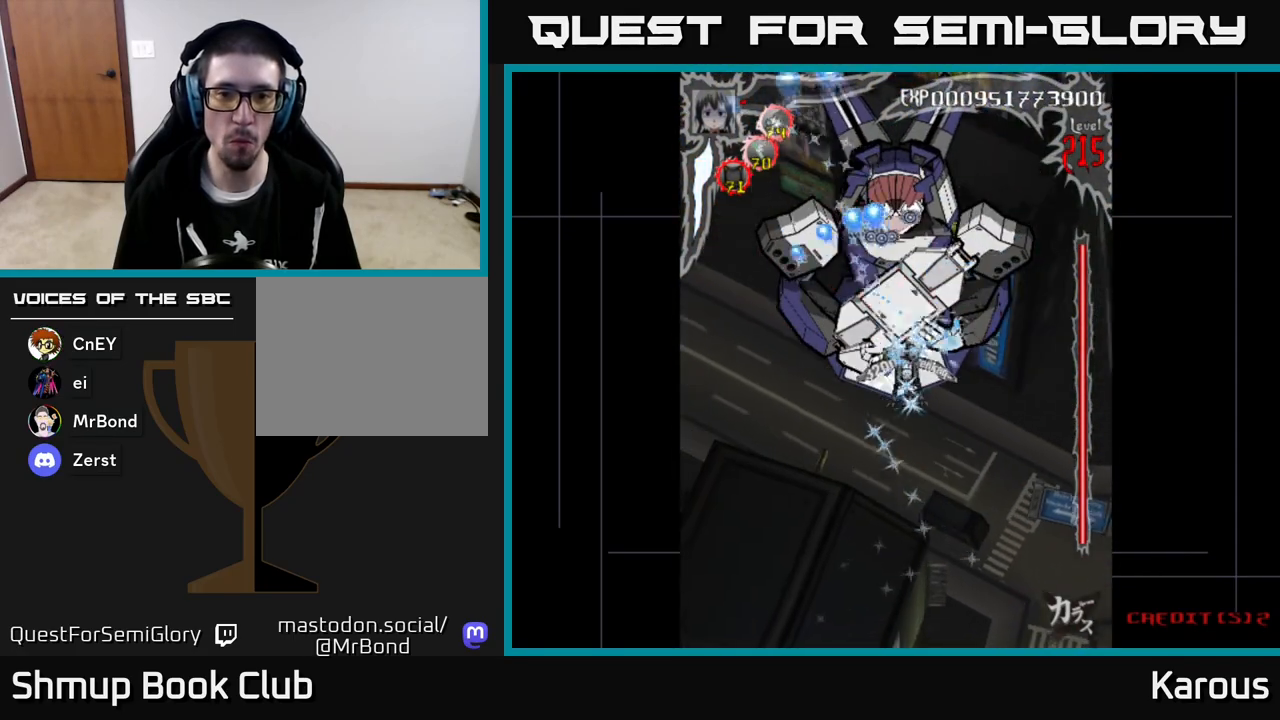
{"buttons": ["A", "DPAD_DOWN"], "left_stick": "center", "events": [[400, "DPAD_DOWN", "down"]]}
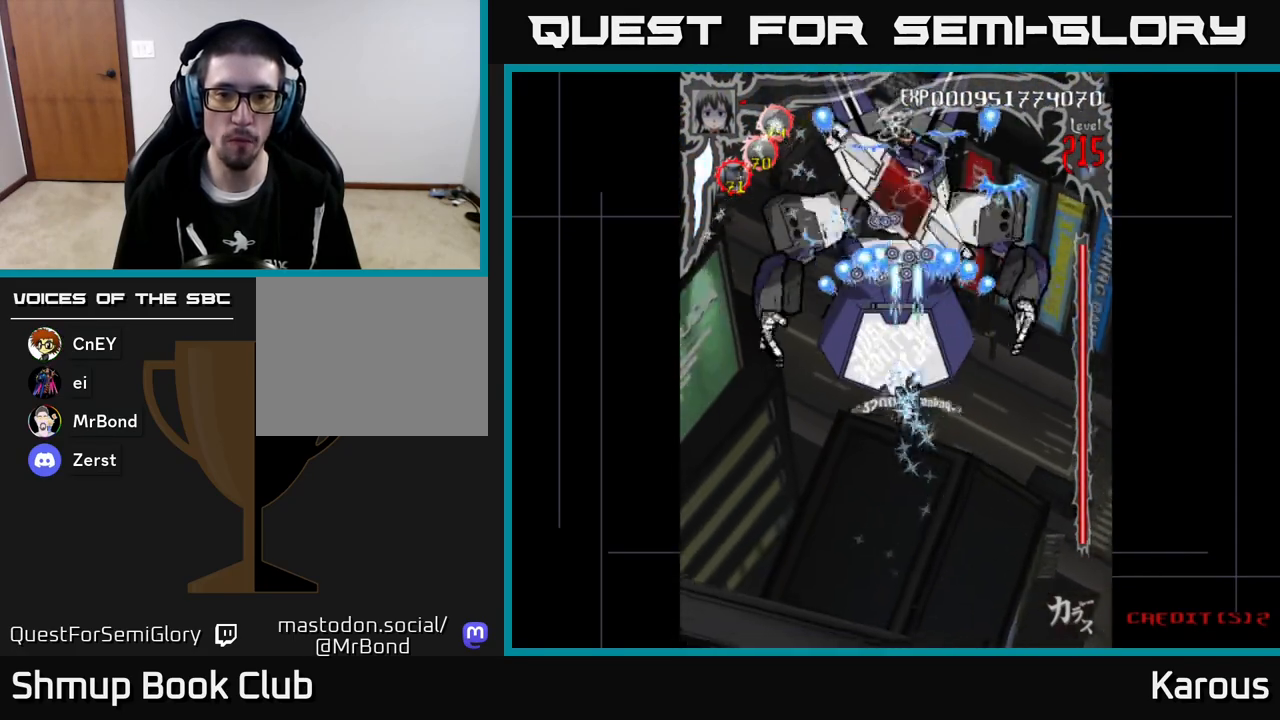
{"buttons": ["A", "DPAD_DOWN"], "left_stick": "center", "events": [[300, "DPAD_LEFT", "down"], [350, "DPAD_LEFT", "up"]]}
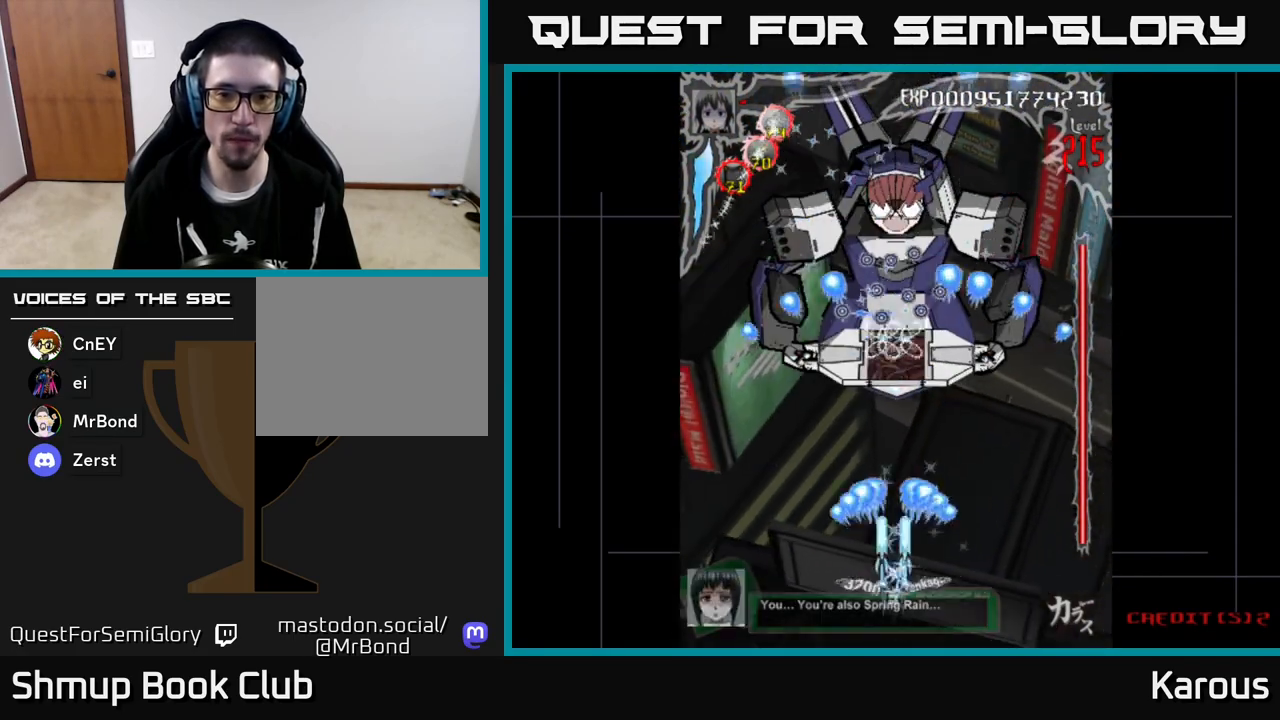
{"buttons": ["A"], "left_stick": "center", "events": [[217, "DPAD_DOWN", "up"]]}
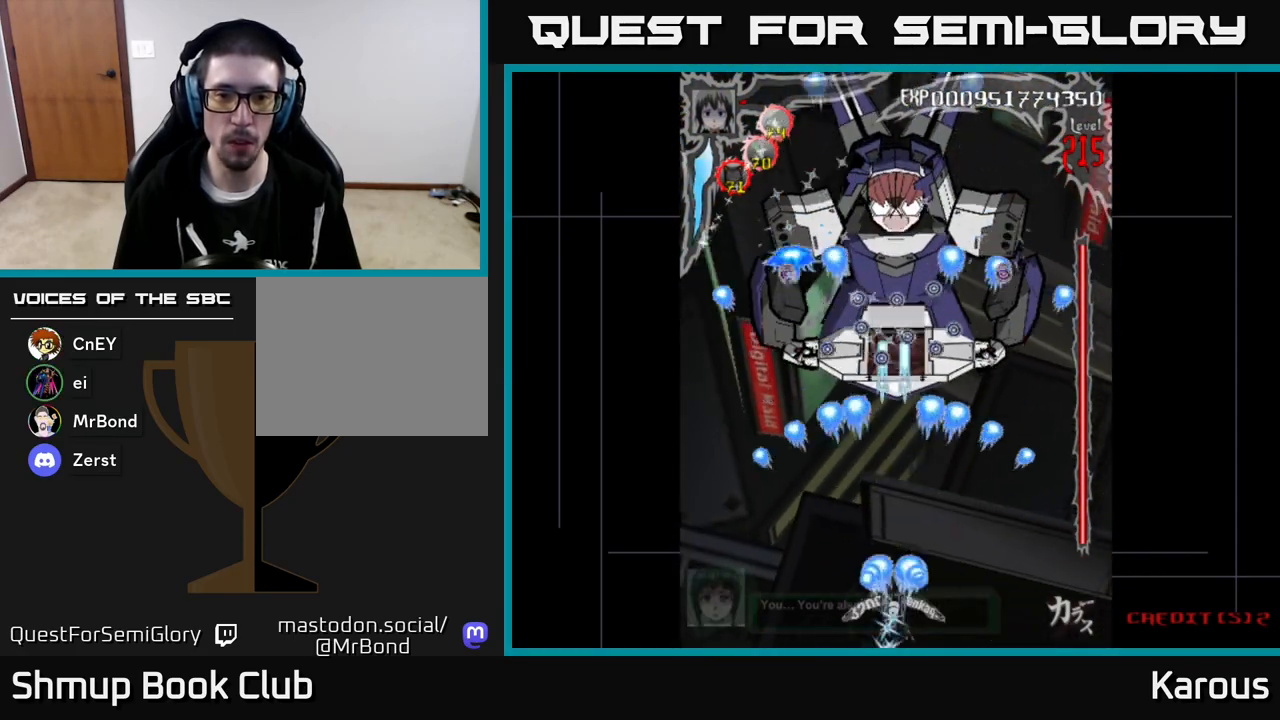
{"buttons": [], "left_stick": "center", "events": [[317, "A", "up"]]}
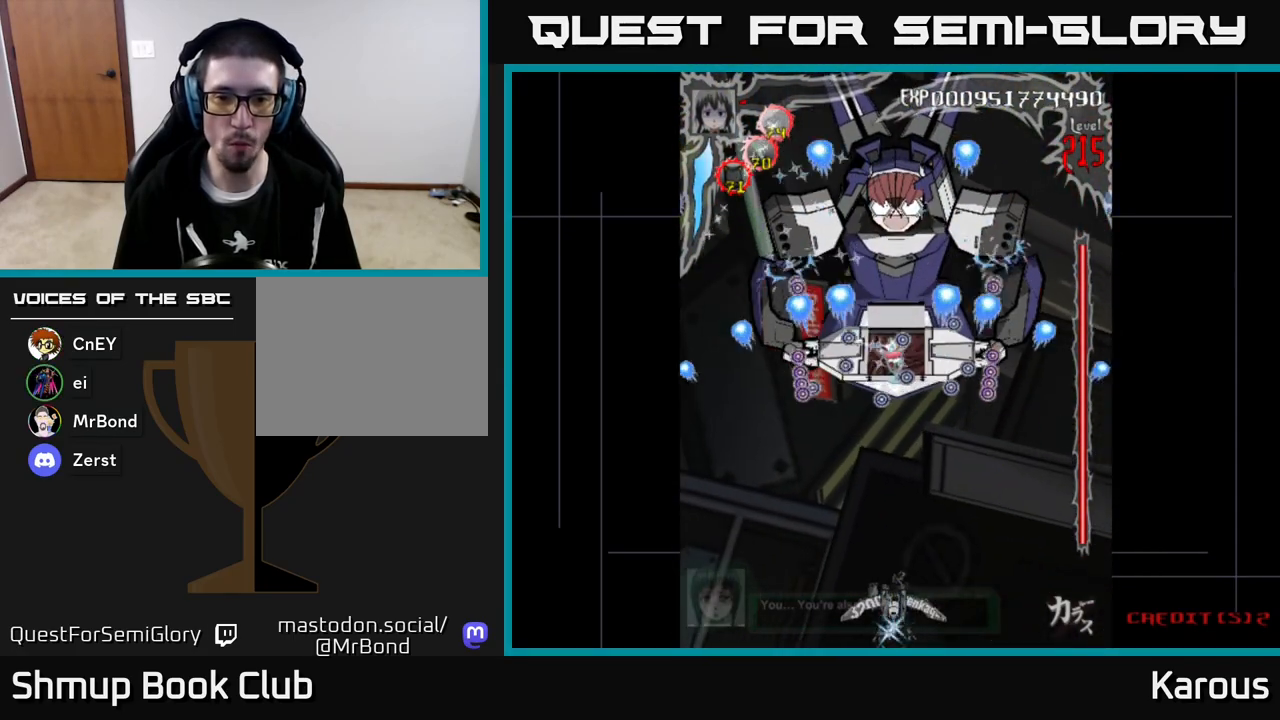
{"buttons": [], "left_stick": "center", "events": []}
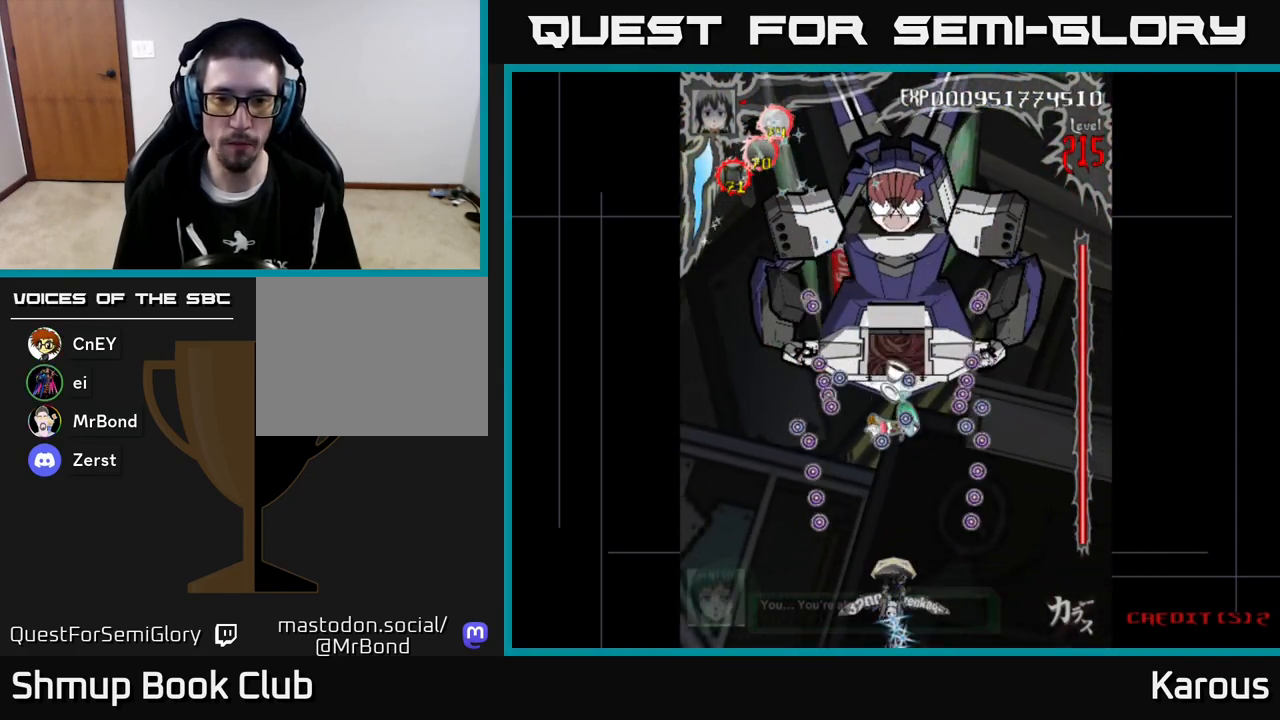
{"buttons": [], "left_stick": "center", "events": []}
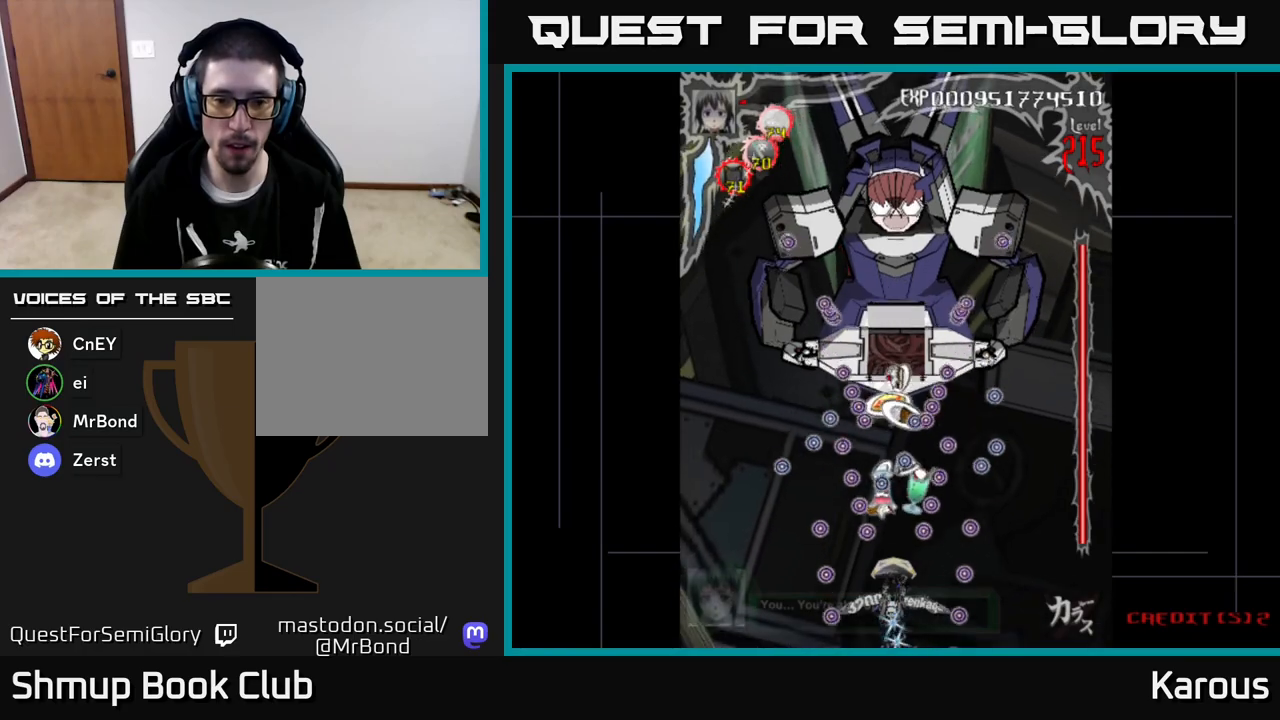
{"buttons": ["DPAD_UP"], "left_stick": "center", "events": [[200, "DPAD_UP", "down"]]}
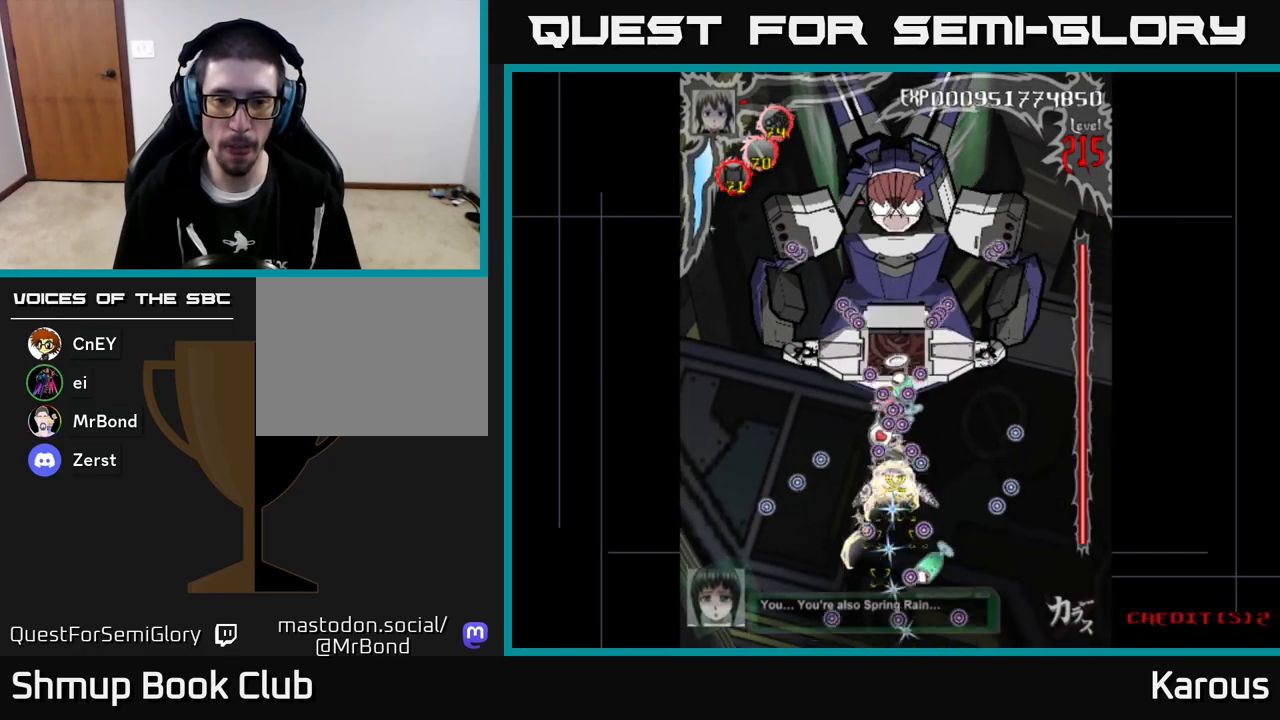
{"buttons": ["A", "DPAD_DOWN"], "left_stick": "center", "events": [[250, "DPAD_UP", "up"], [283, "A", "down"], [300, "DPAD_DOWN", "down"]]}
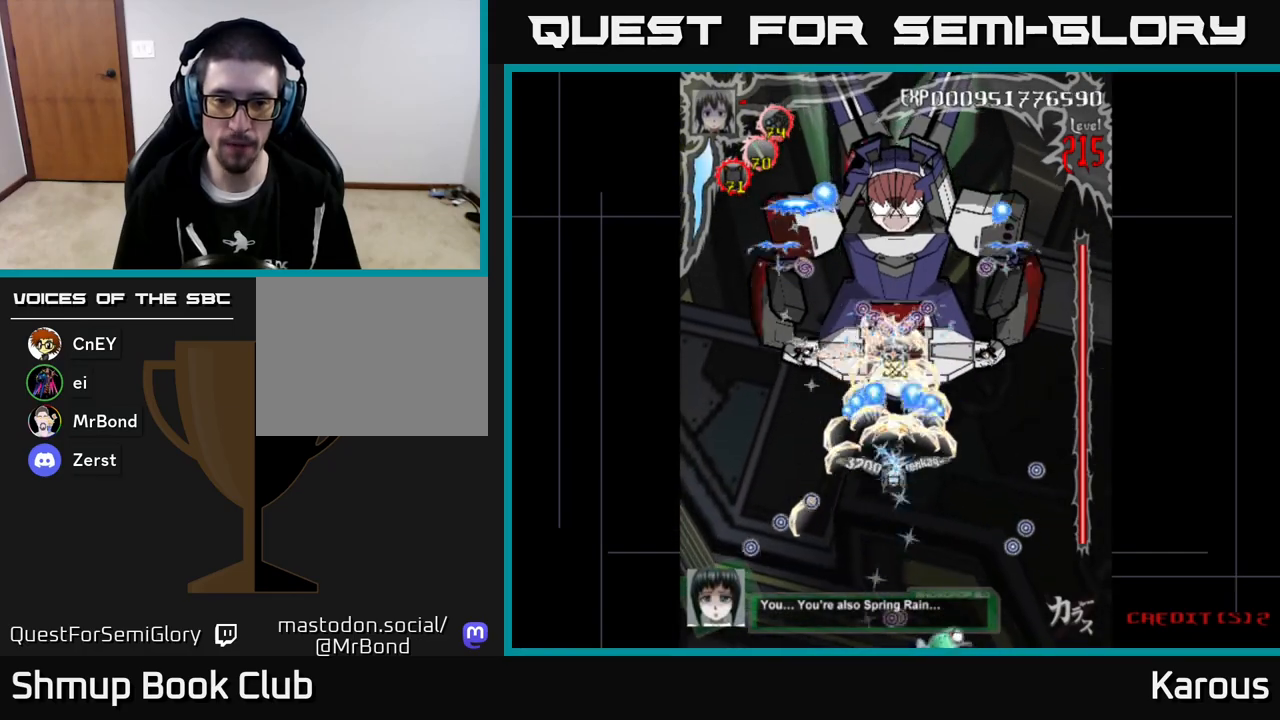
{"buttons": ["A"], "left_stick": "center", "events": [[150, "DPAD_DOWN", "up"]]}
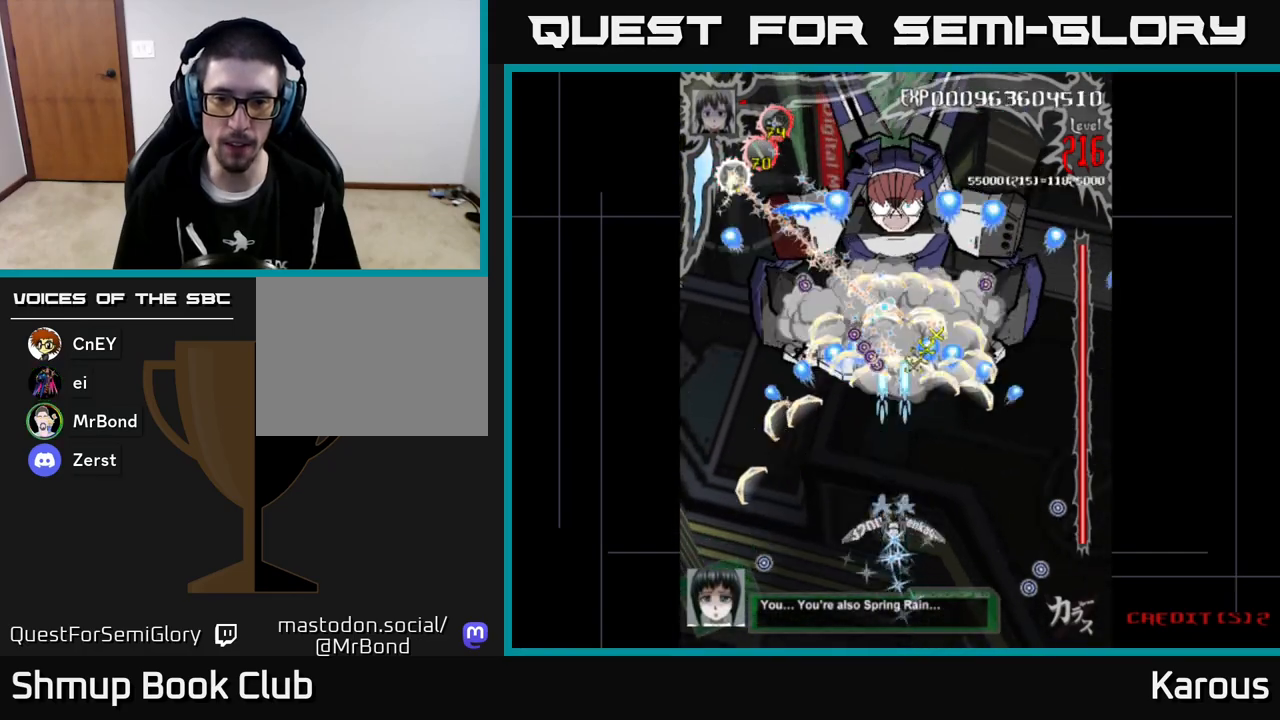
{"buttons": ["A"], "left_stick": "center", "events": [[217, "DPAD_DOWN", "down"], [417, "DPAD_DOWN", "up"]]}
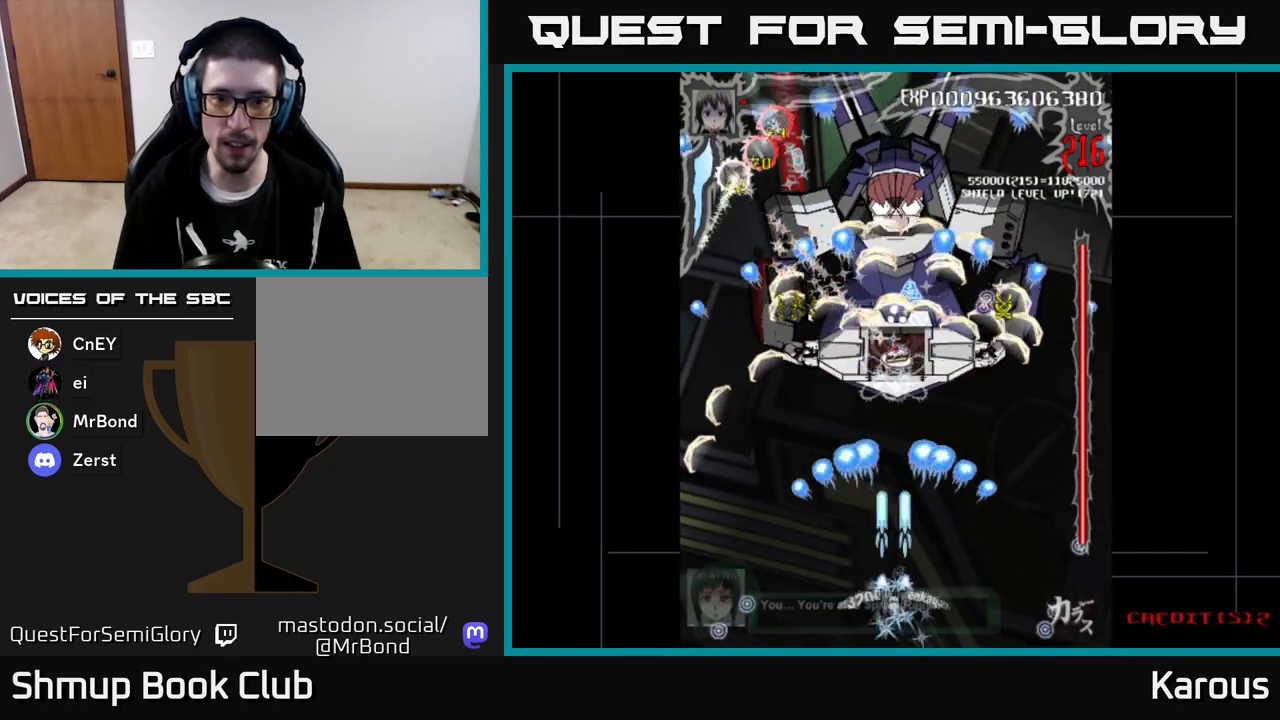
{"buttons": ["A"], "left_stick": "center", "events": []}
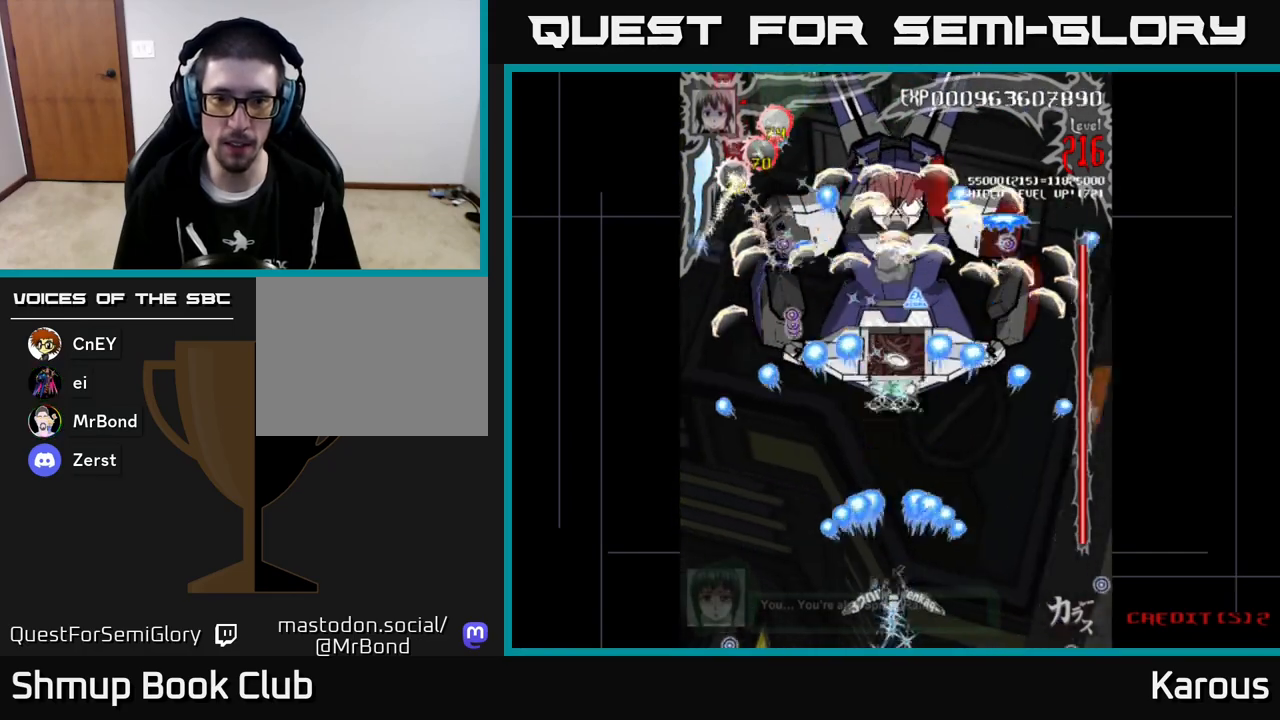
{"buttons": ["A"], "left_stick": "center", "events": []}
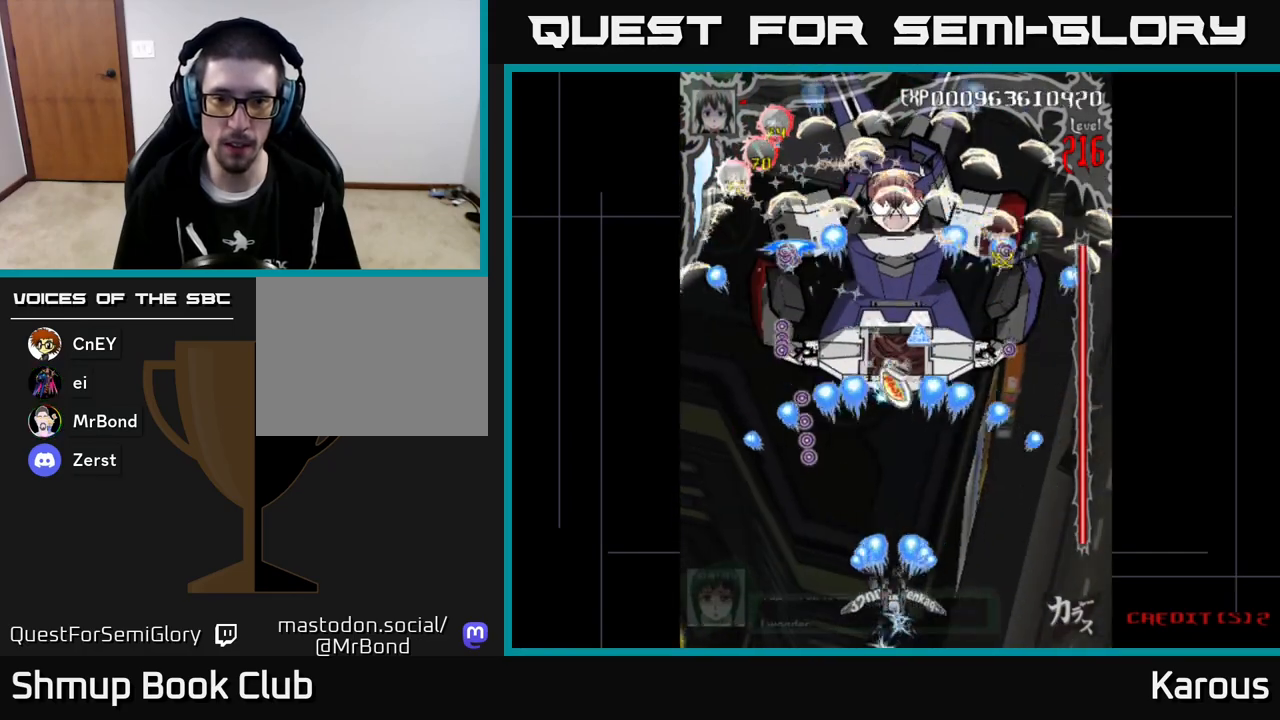
{"buttons": ["B", "DPAD_UP"], "left_stick": "center", "events": [[17, "DPAD_UP", "down"], [100, "X", "down"], [233, "X", "up"], [250, "A", "up"], [267, "B", "down"]]}
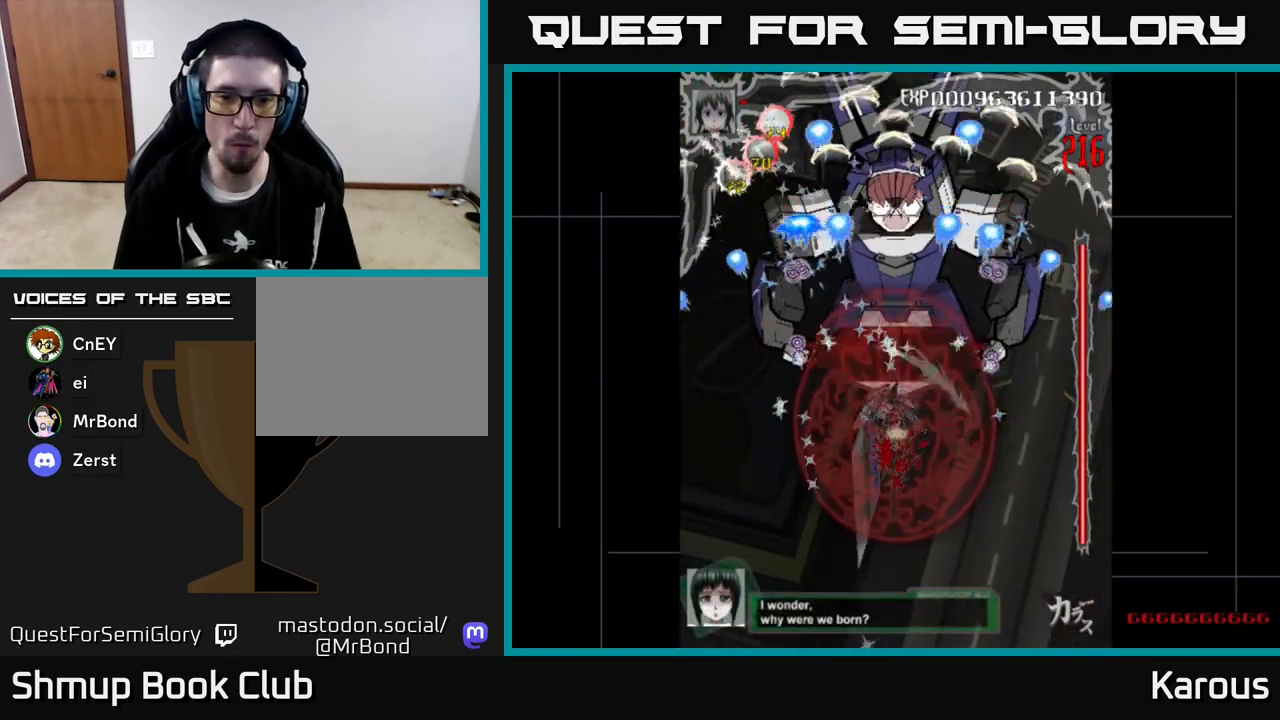
{"buttons": ["B", "DPAD_UP", "DPAD_LEFT"], "left_stick": "center", "events": [[33, "DPAD_LEFT", "down"], [167, "DPAD_LEFT", "up"], [217, "DPAD_RIGHT", "down"], [367, "DPAD_RIGHT", "up"], [500, "DPAD_LEFT", "down"]]}
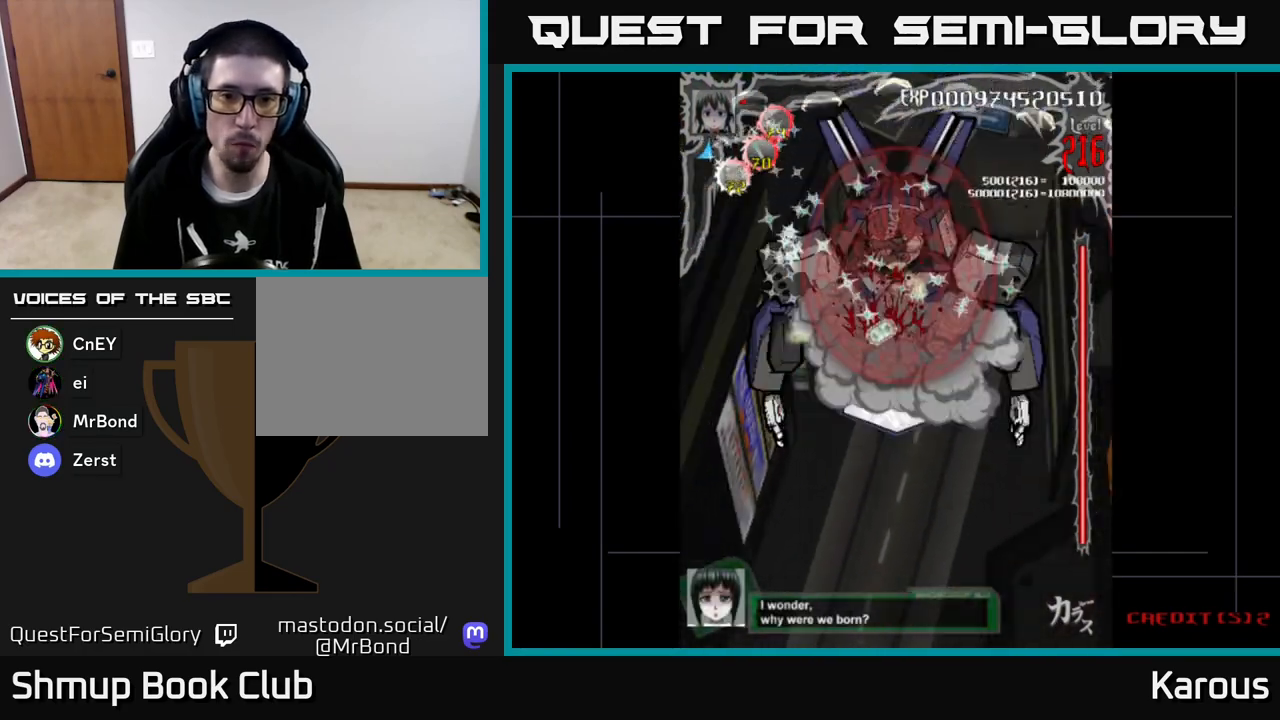
{"buttons": ["B", "DPAD_DOWN"], "left_stick": "center", "events": [[83, "DPAD_LEFT", "up"], [267, "DPAD_RIGHT", "down"], [267, "DPAD_UP", "up"], [283, "DPAD_DOWN", "down"], [283, "DPAD_RIGHT", "up"]]}